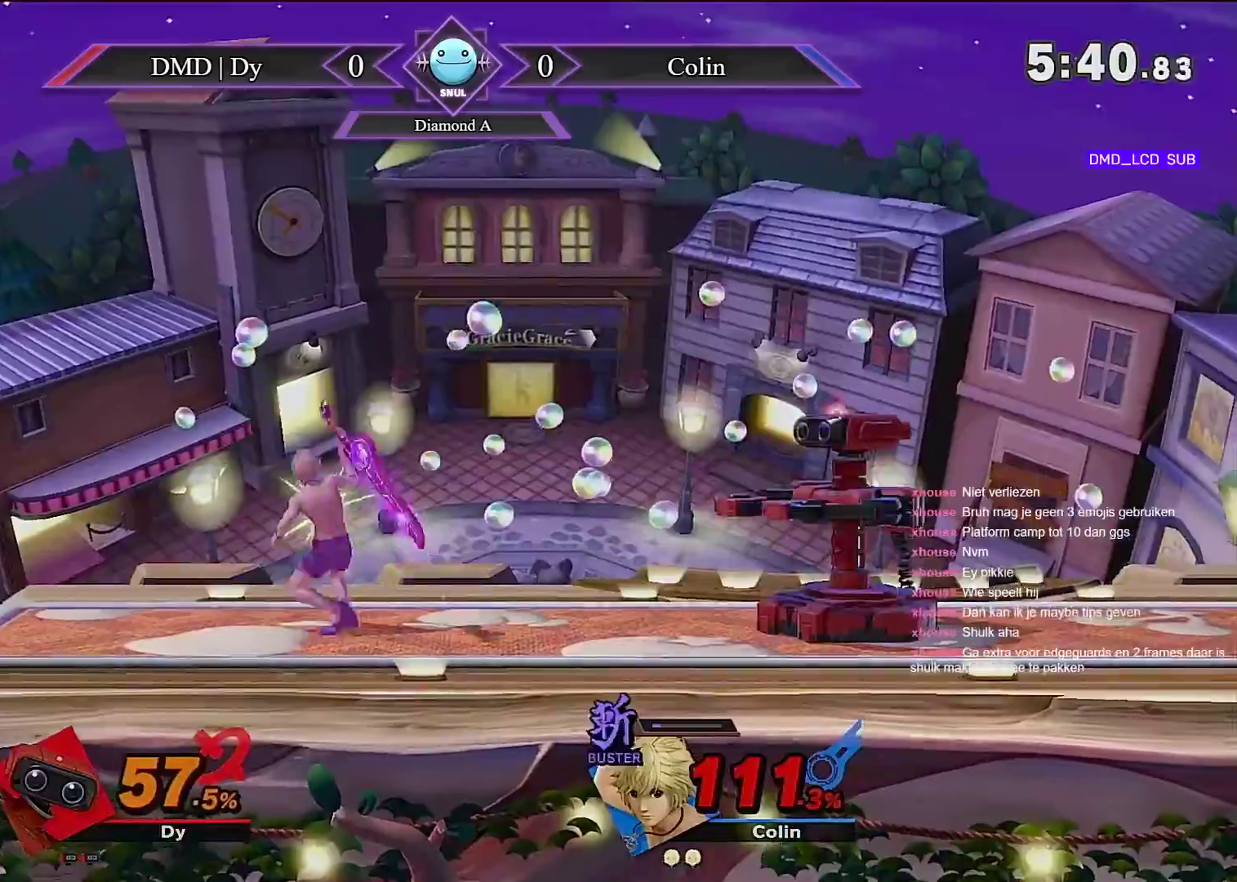
Gameplay with a controller (Nintendo layout); each line is a JSON object with the inputs held at the frame after it (dt_ms = milliseconds from this image to that frame). "events" lists button and stick changes between this image and that frame as [ms after this image, input, new state], when the widget could be followed in between. Not read: DPAD_RIGHT DPAD_UP L3 R3 Z.
{"dt_ms": 500, "buttons": [], "left_stick": "center", "right_stick": "center", "events": []}
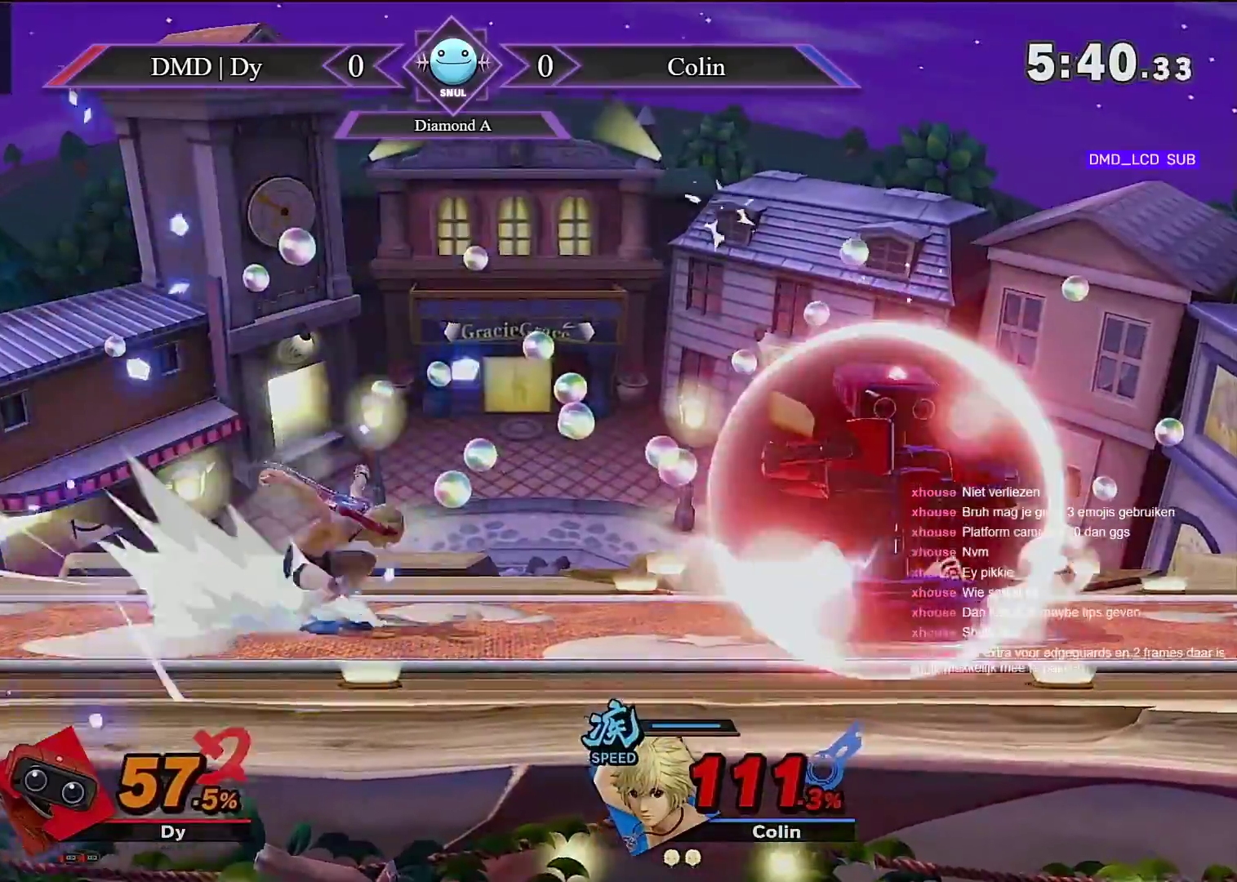
{"dt_ms": 500, "buttons": ["A"], "left_stick": "up", "right_stick": "center", "events": [[417, "left_stick", "up"], [450, "A", "down"]]}
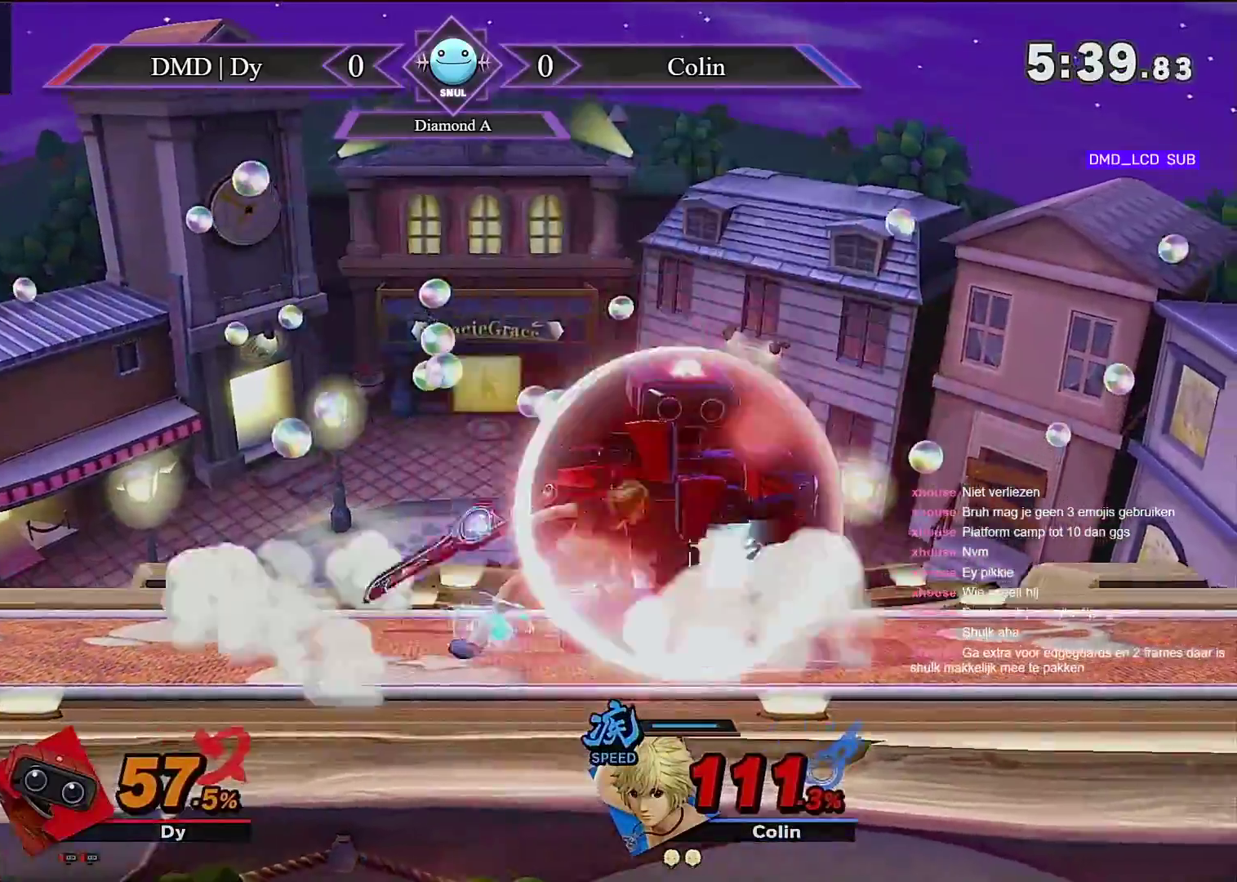
{"dt_ms": 500, "buttons": [], "left_stick": "center", "right_stick": "center", "events": [[67, "A", "up"], [67, "left_stick", "center"], [233, "L1", "down"], [283, "L1", "up"]]}
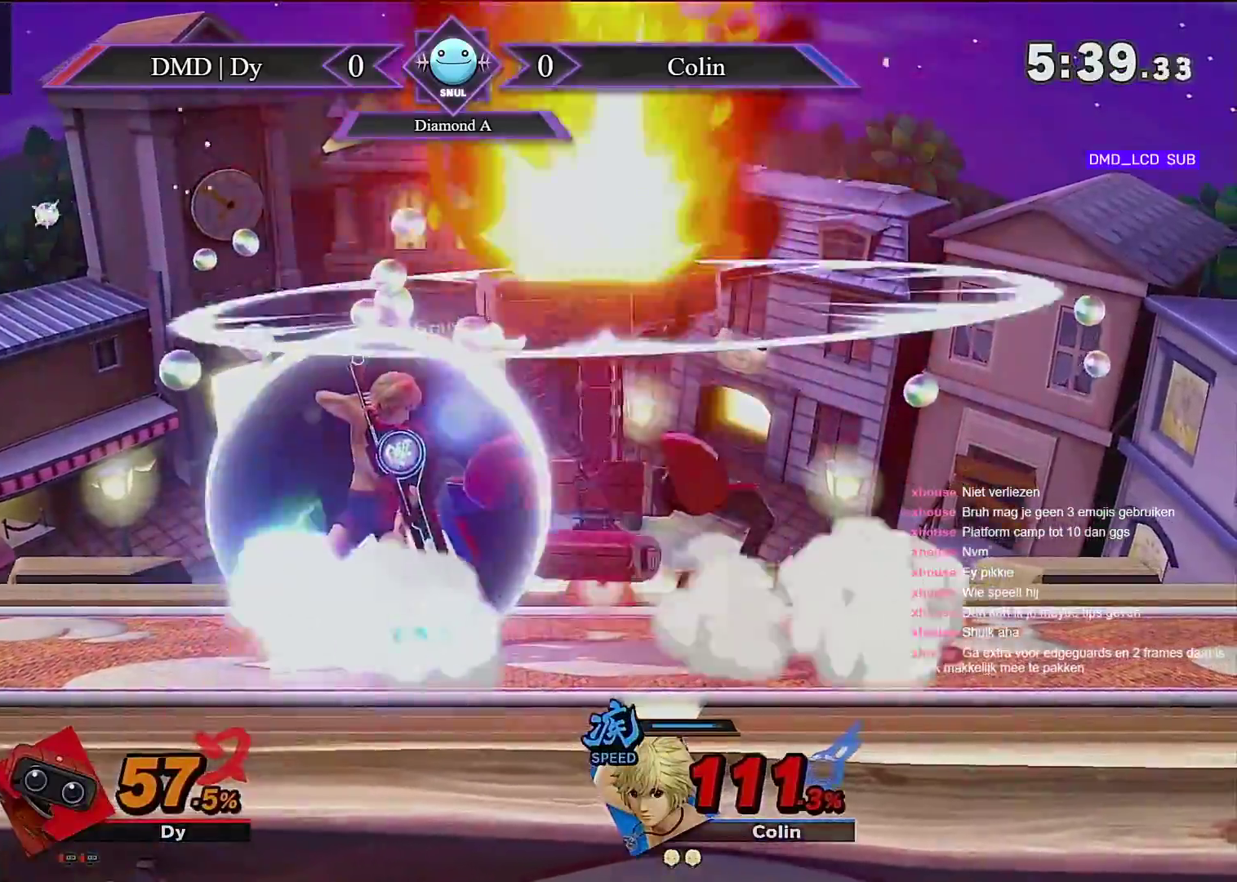
{"dt_ms": 500, "buttons": [], "left_stick": "center", "right_stick": "center", "events": [[100, "right_stick", "down"], [450, "right_stick", "center"]]}
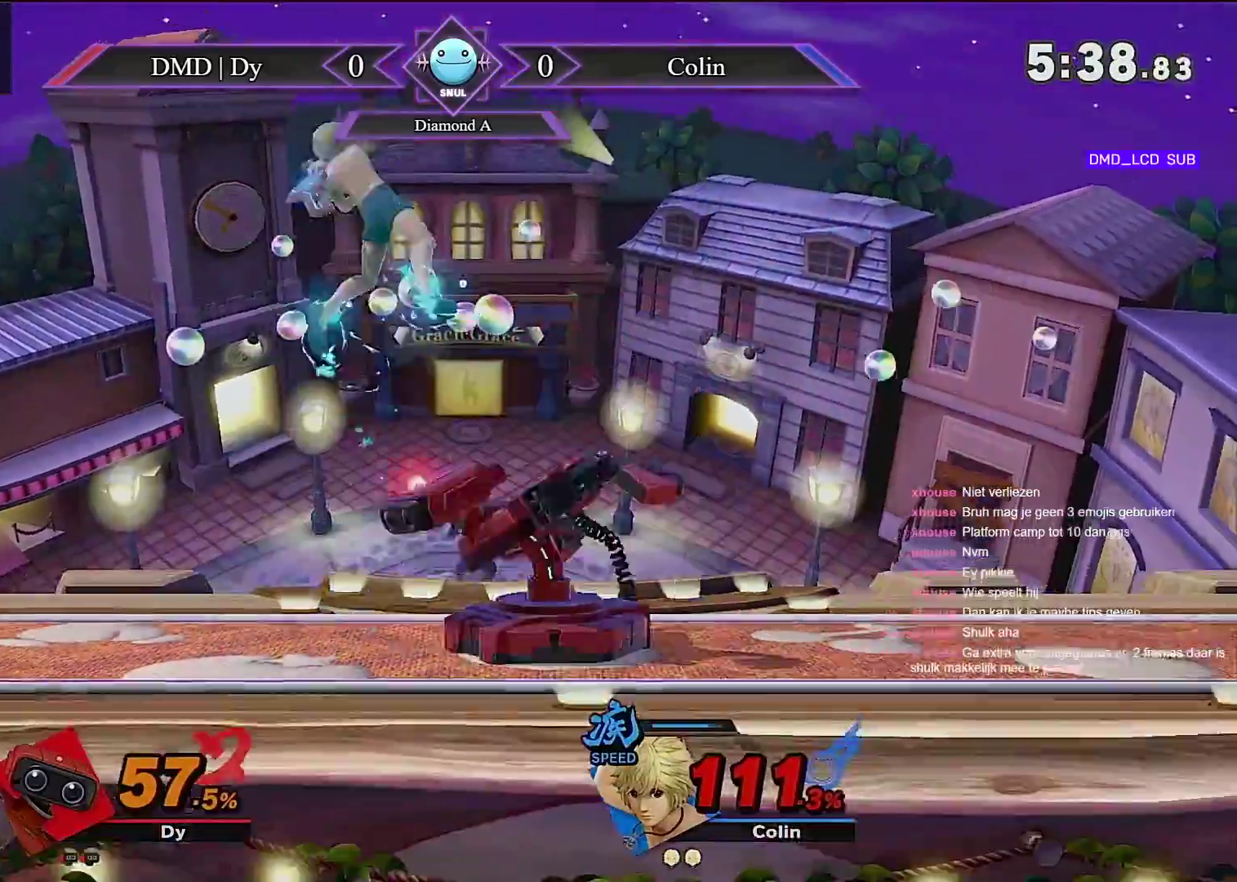
{"dt_ms": 500, "buttons": [], "left_stick": "center", "right_stick": "center", "events": [[50, "left_stick", "left"], [350, "left_stick", "center"]]}
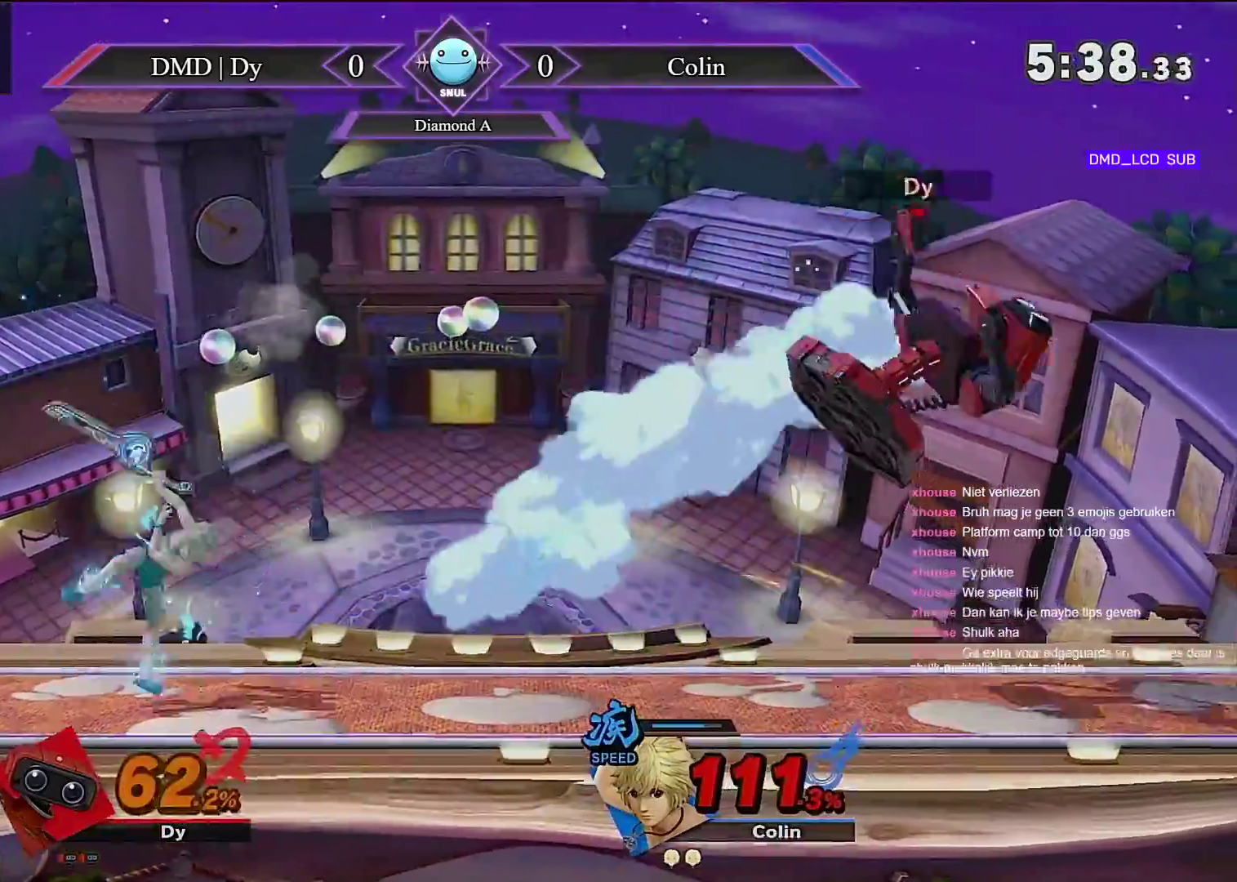
{"dt_ms": 1000, "buttons": ["B"], "left_stick": "down", "right_stick": "center"}
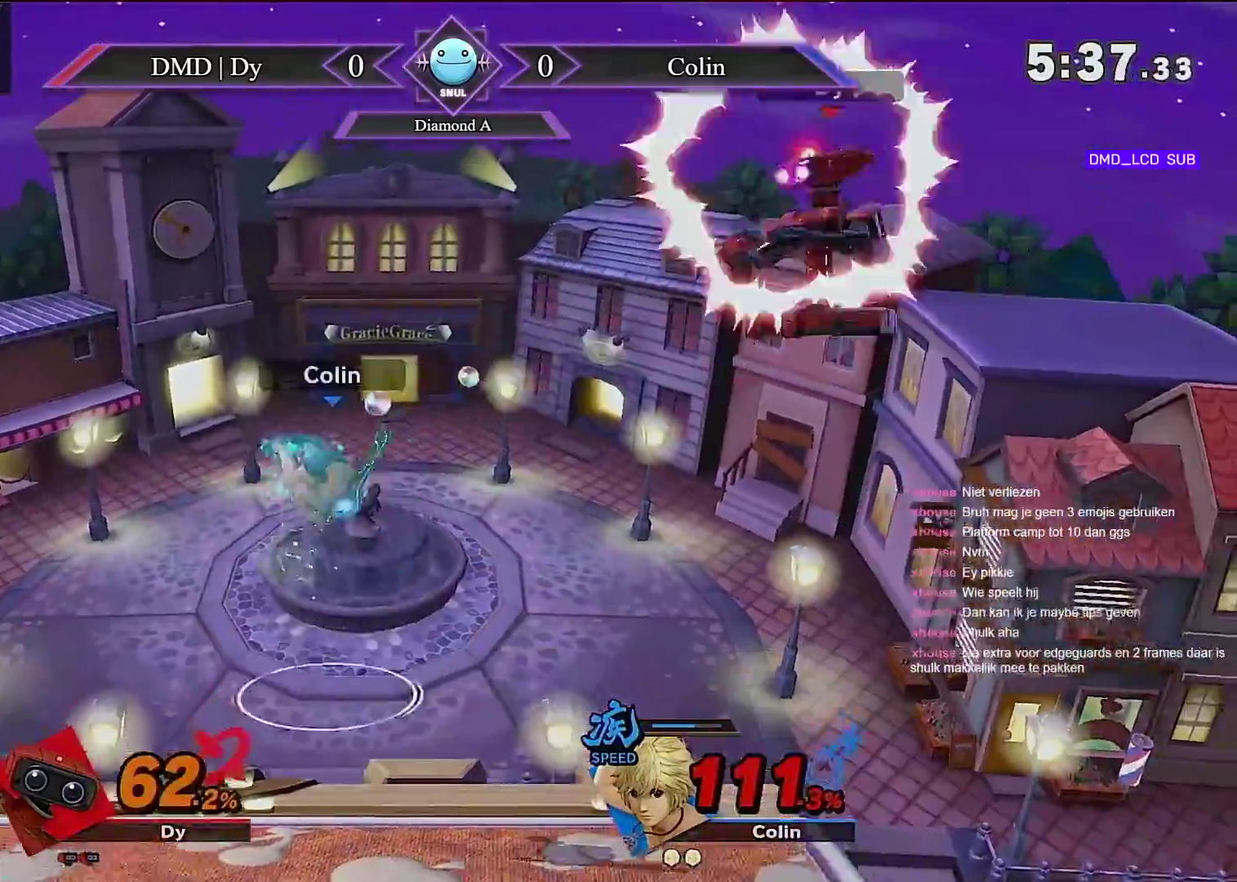
{"dt_ms": 500, "buttons": [], "left_stick": "up-left", "right_stick": "center", "events": [[267, "left_stick", "up-left"], [300, "B", "up"], [367, "DPAD_DOWN", "down"], [417, "DPAD_DOWN", "up"]]}
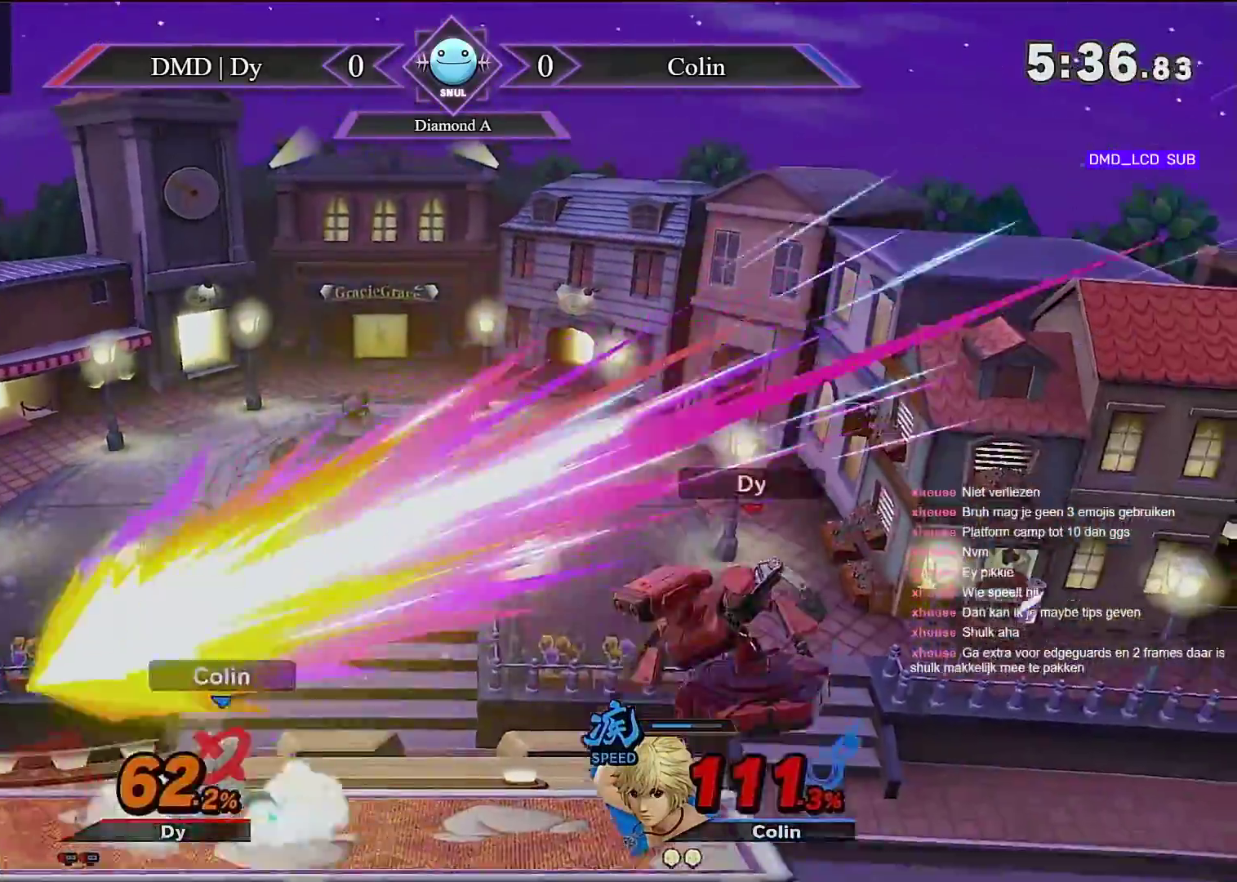
{"dt_ms": 500, "buttons": ["A"], "left_stick": "center", "right_stick": "center"}
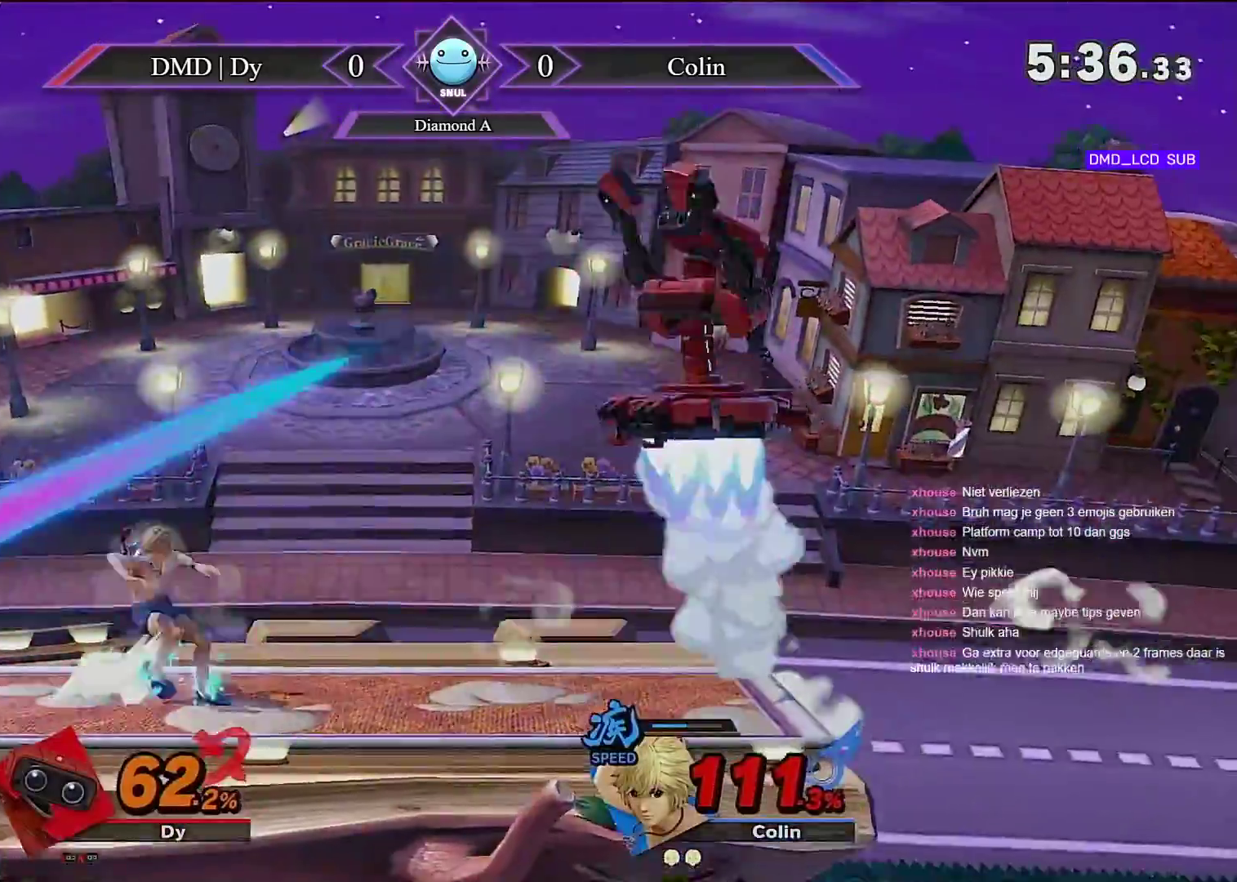
{"dt_ms": 500, "buttons": ["A"], "left_stick": "down", "right_stick": "center", "events": [[67, "left_stick", "left"], [367, "left_stick", "down"]]}
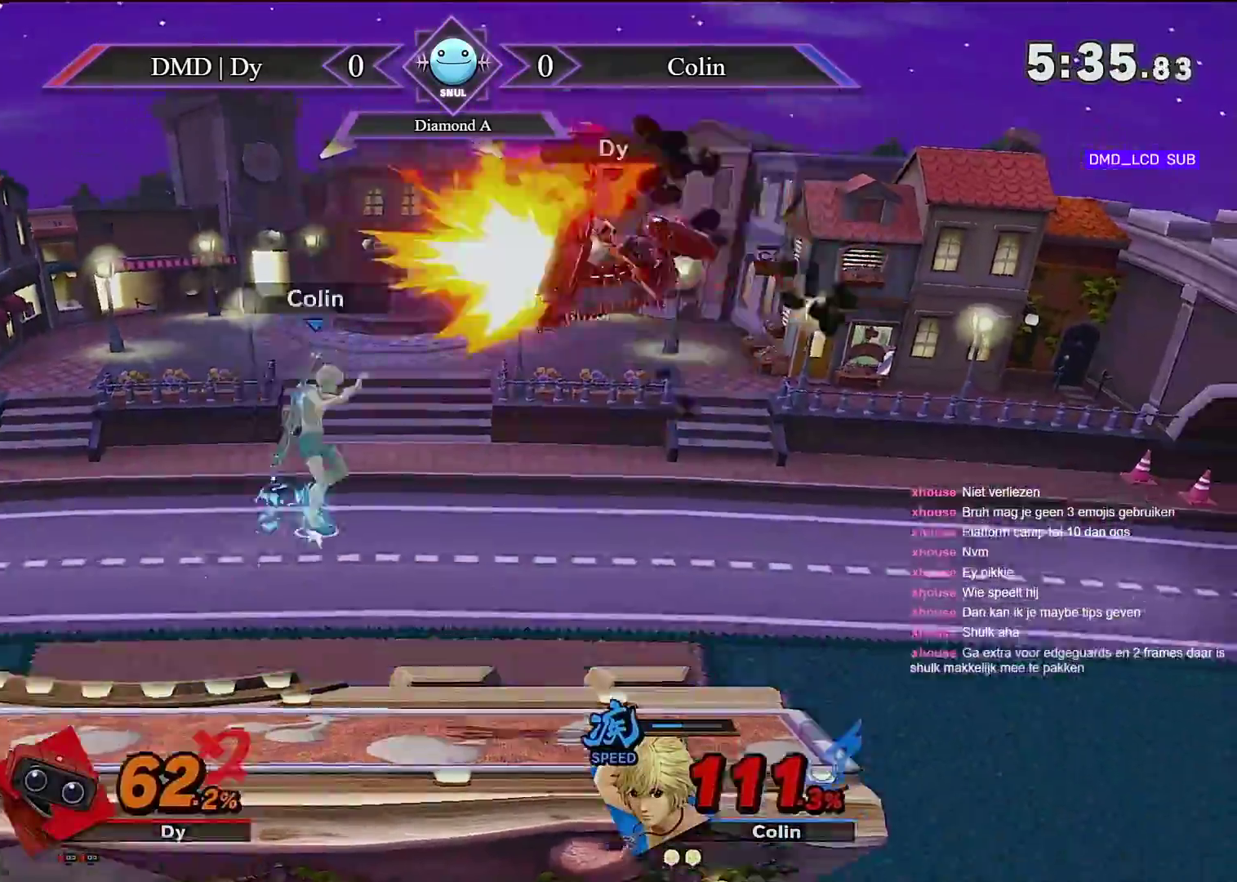
{"dt_ms": 1000, "buttons": ["Y"], "left_stick": "center", "right_stick": "center"}
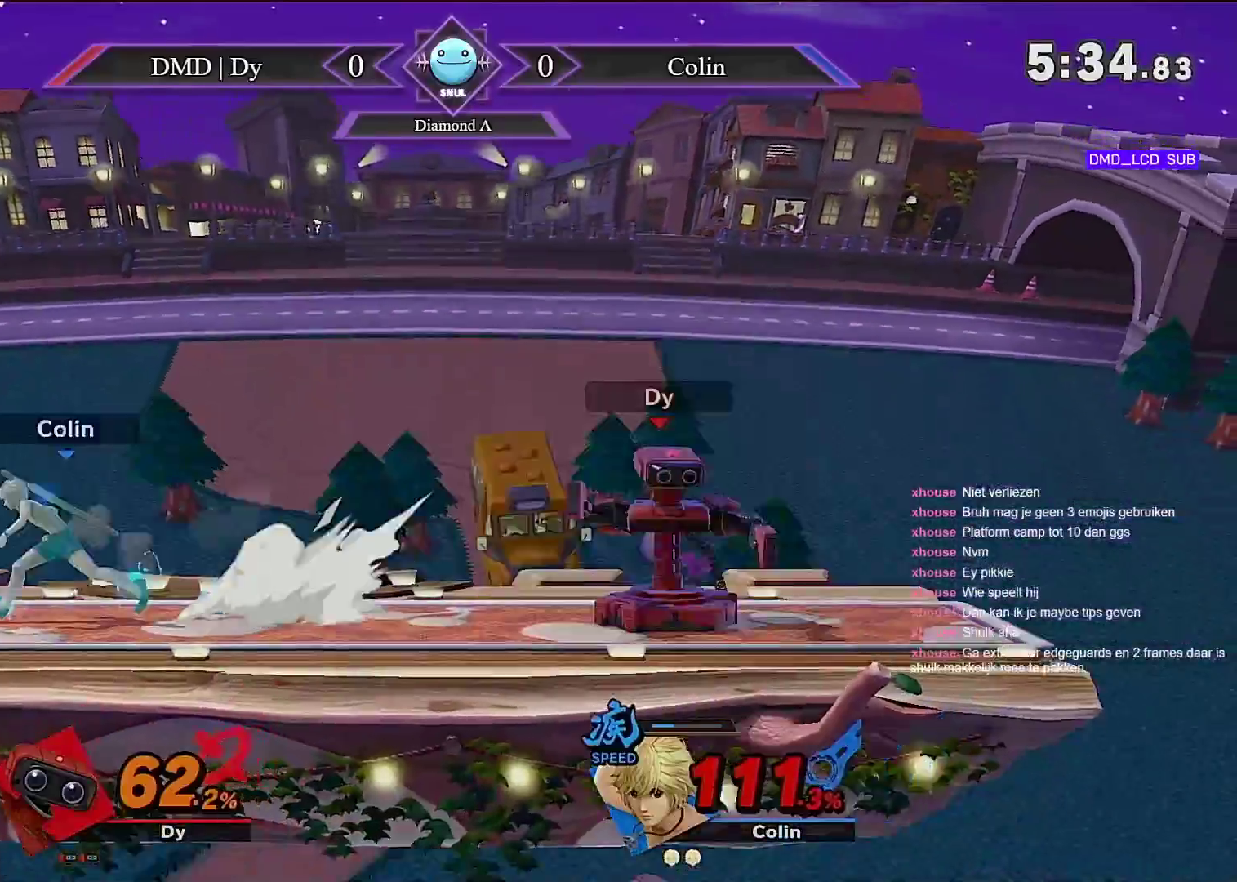
{"dt_ms": 500, "buttons": ["A"], "left_stick": "down", "right_stick": "center", "events": [[50, "A", "down"], [67, "Y", "up"], [67, "left_stick", "left"], [350, "left_stick", "down"]]}
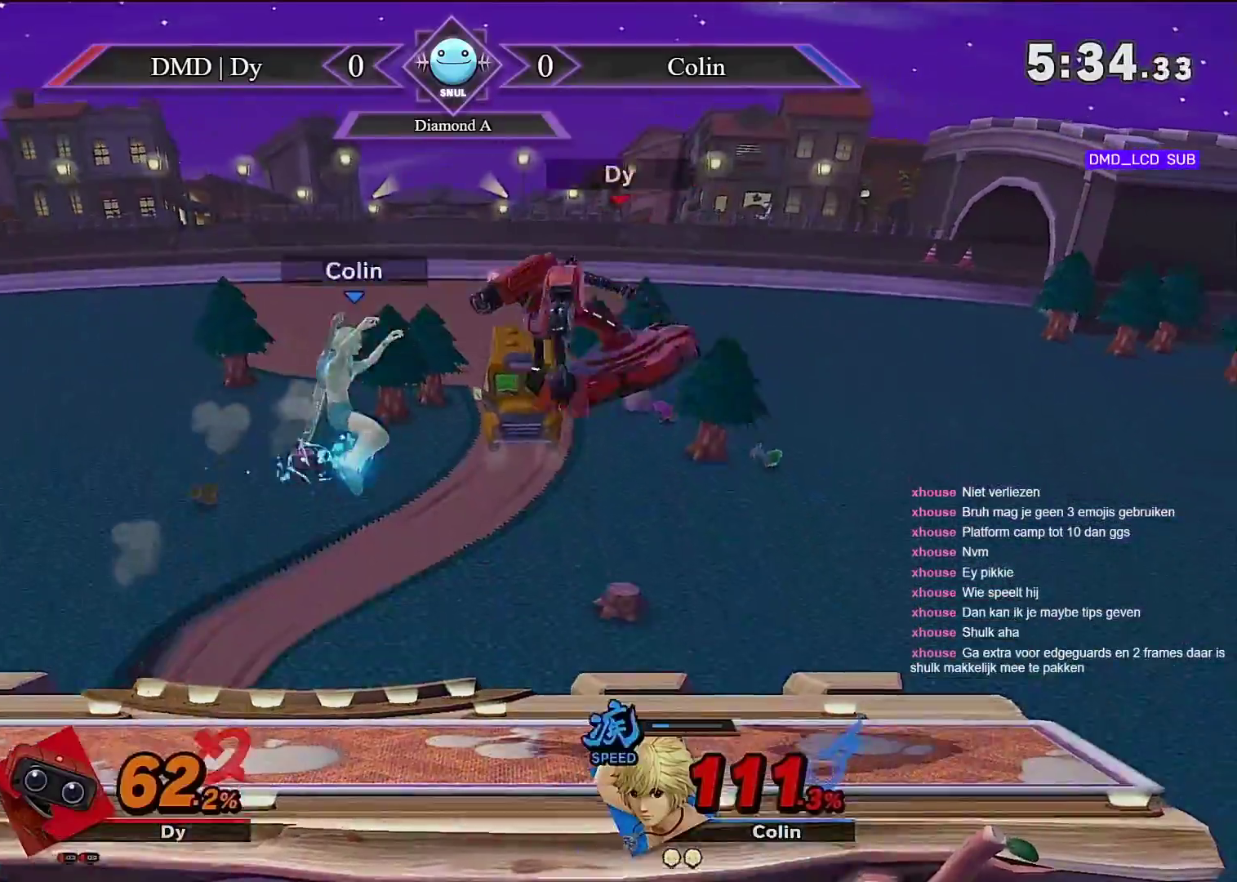
{"dt_ms": 500, "buttons": [], "left_stick": "center", "right_stick": "center"}
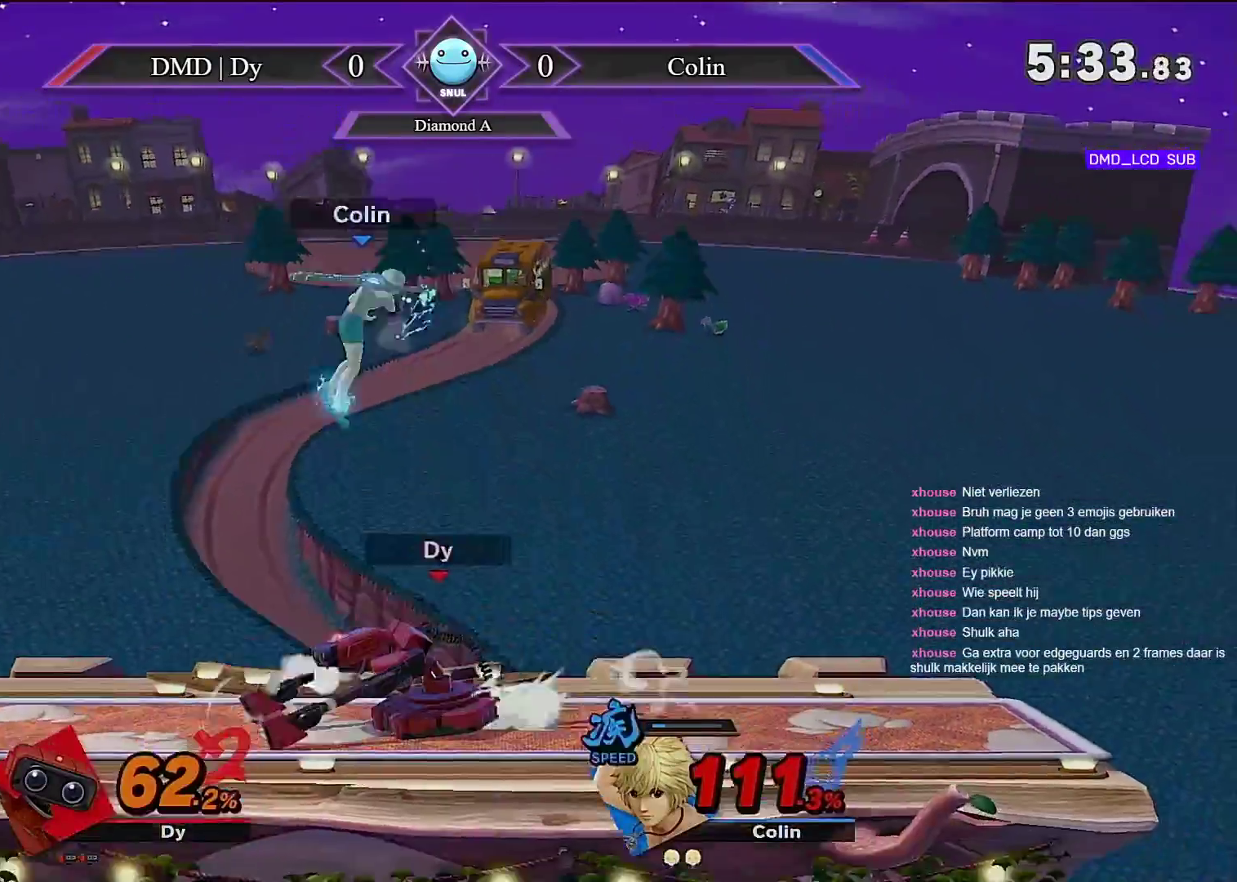
{"dt_ms": 500, "buttons": ["A"], "left_stick": "left", "right_stick": "center"}
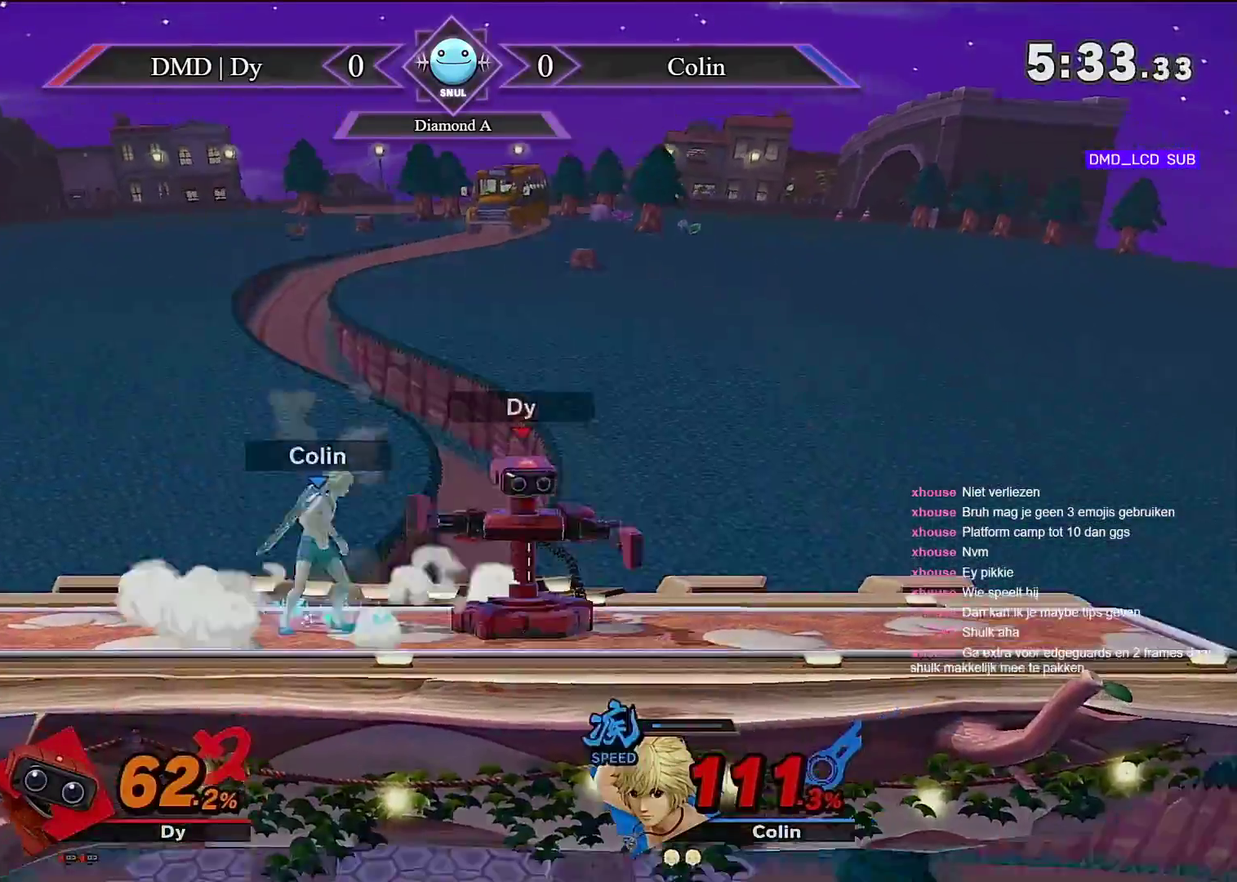
{"dt_ms": 500, "buttons": [], "left_stick": "center", "right_stick": "center", "events": [[17, "A", "up"], [367, "left_stick", "down"], [483, "left_stick", "center"]]}
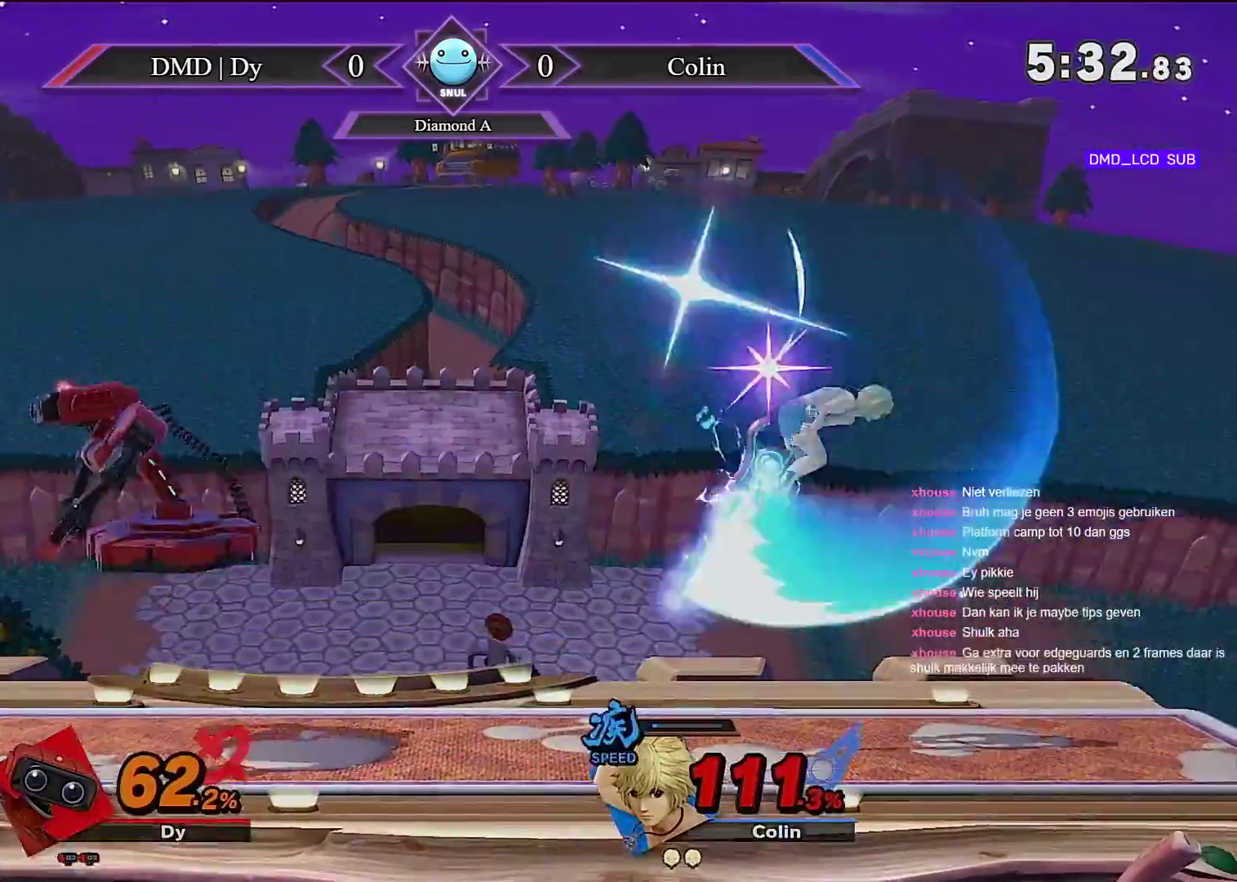
{"dt_ms": 1000, "buttons": [], "left_stick": "center", "right_stick": "center", "events": [[17, "Y", "down"], [50, "left_stick", "up-left"], [117, "left_stick", "left"], [167, "Y", "up"], [483, "B", "down"], [483, "left_stick", "down-right"], [600, "B", "up"], [667, "B", "down"], [800, "B", "up"], [883, "left_stick", "center"]]}
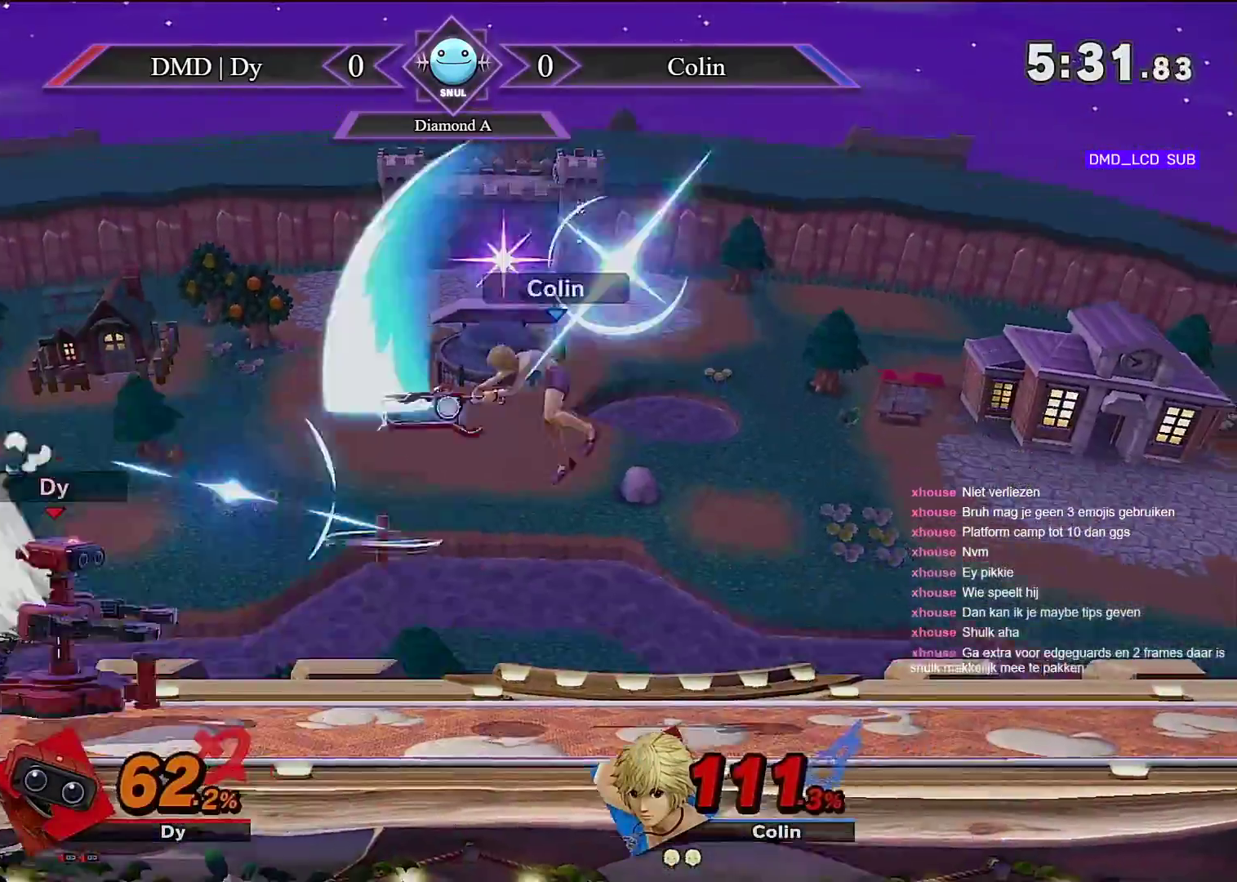
{"dt_ms": 1000, "buttons": [], "left_stick": "center", "right_stick": "center", "events": [[167, "B", "down"], [367, "B", "up"], [383, "left_stick", "right"], [517, "left_stick", "up"], [767, "left_stick", "center"]]}